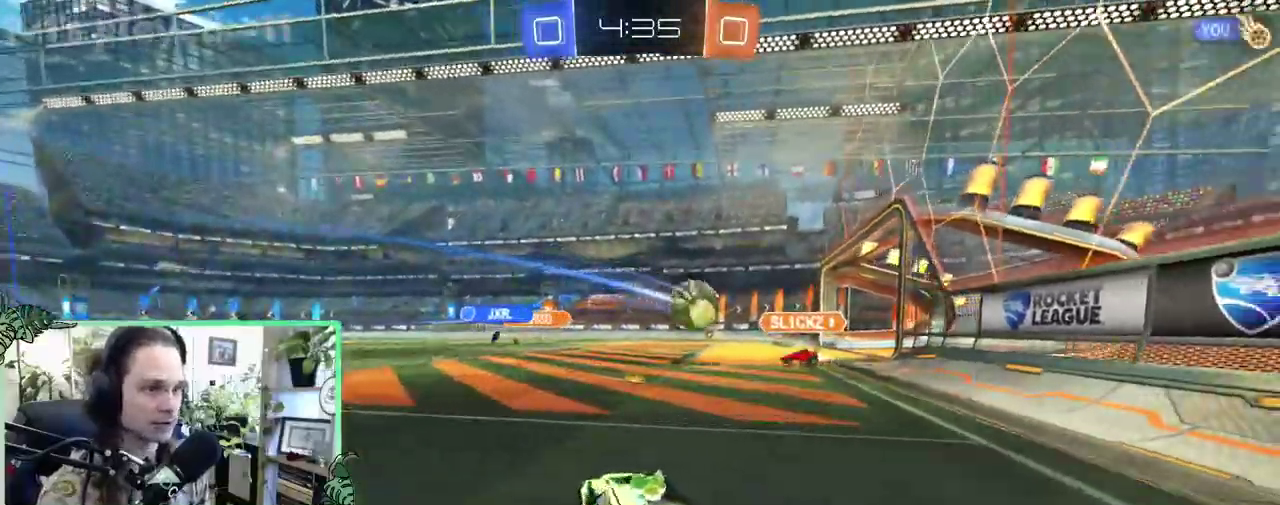
Gameplay with a controller (Xbox layout); each line is a JSON object with the inputs held at the frame after it. "events" lists button and stick changes between this image and that frame as [ms after this image, input, new state], when the widget could be followed in between. This overlay highlights the sticks when they move; stick clicks (L3 R3) are not distinguishable. This document gives stick clicks only as held states, not as events.
{"buttons": ["B", "R2"], "left_stick": "center", "right_stick": "center", "events": [[117, "left_stick", "right"], [317, "left_stick", "center"]]}
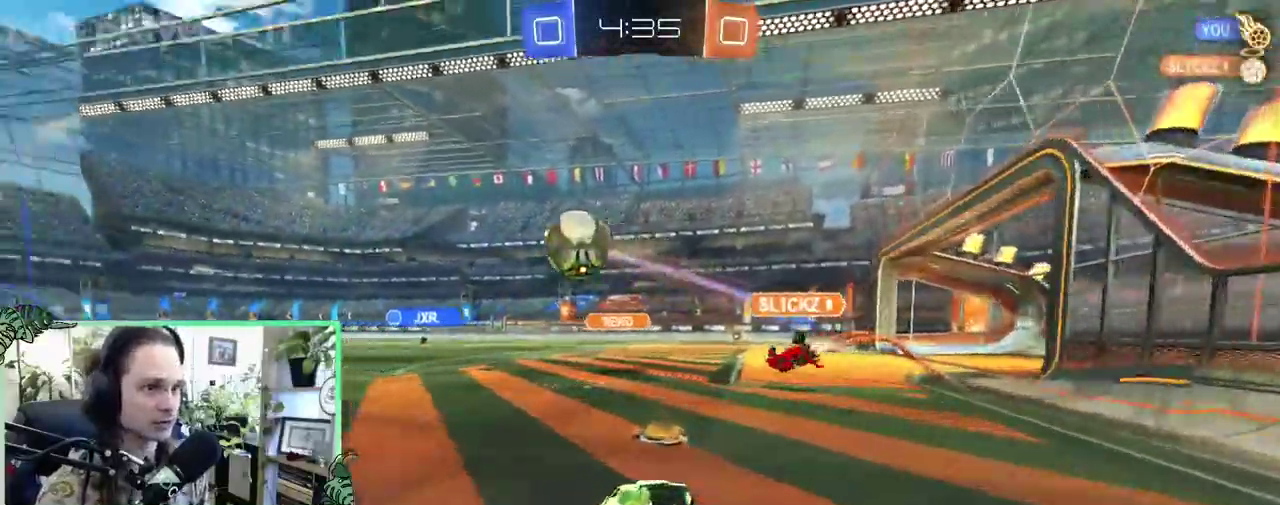
{"buttons": ["B", "R2"], "left_stick": "left", "right_stick": "center", "events": [[117, "Y", "down"], [117, "left_stick", "up-left"], [183, "Y", "up"], [217, "left_stick", "center"], [317, "left_stick", "left"]]}
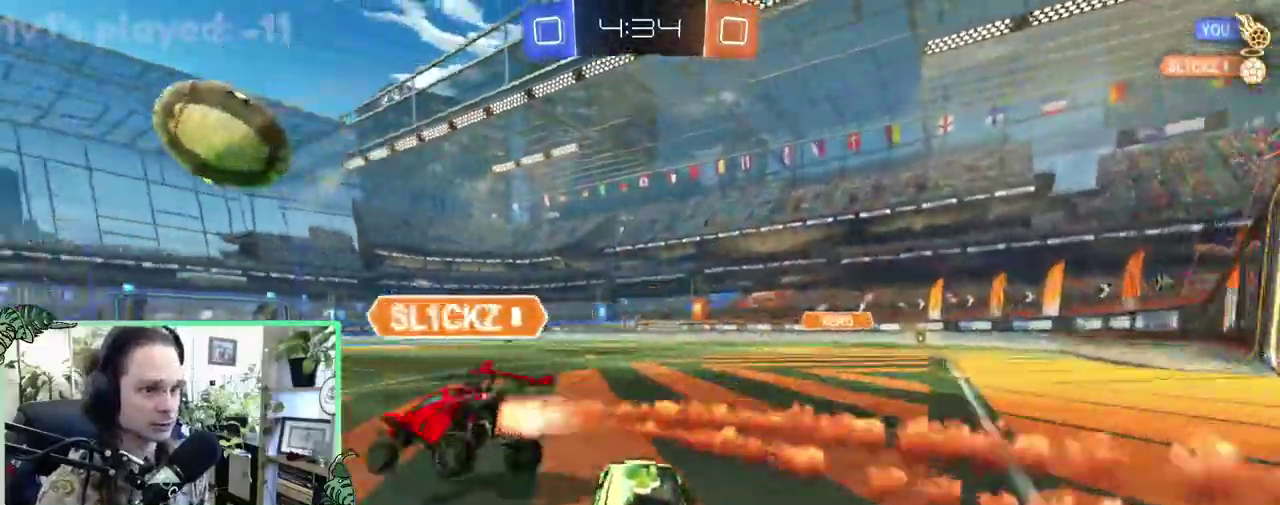
{"buttons": ["B", "R2"], "left_stick": "left", "right_stick": "center", "events": [[150, "B", "up"], [183, "L1", "down"], [250, "B", "down"], [283, "L1", "up"]]}
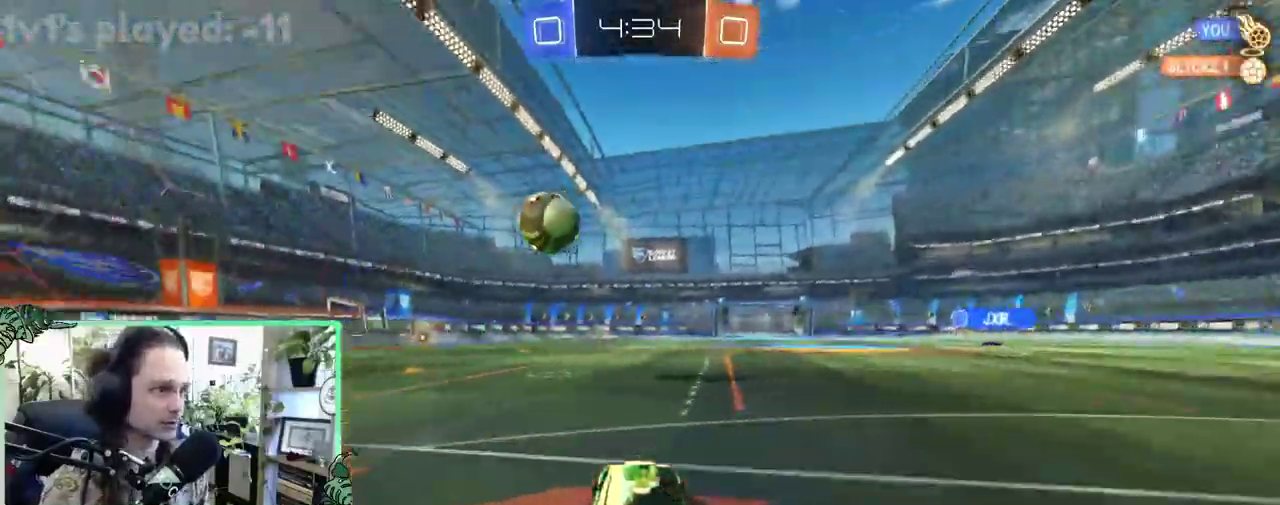
{"buttons": ["A", "B", "R2"], "left_stick": "right", "right_stick": "center", "events": [[350, "left_stick", "up-right"], [400, "A", "down"], [433, "left_stick", "right"]]}
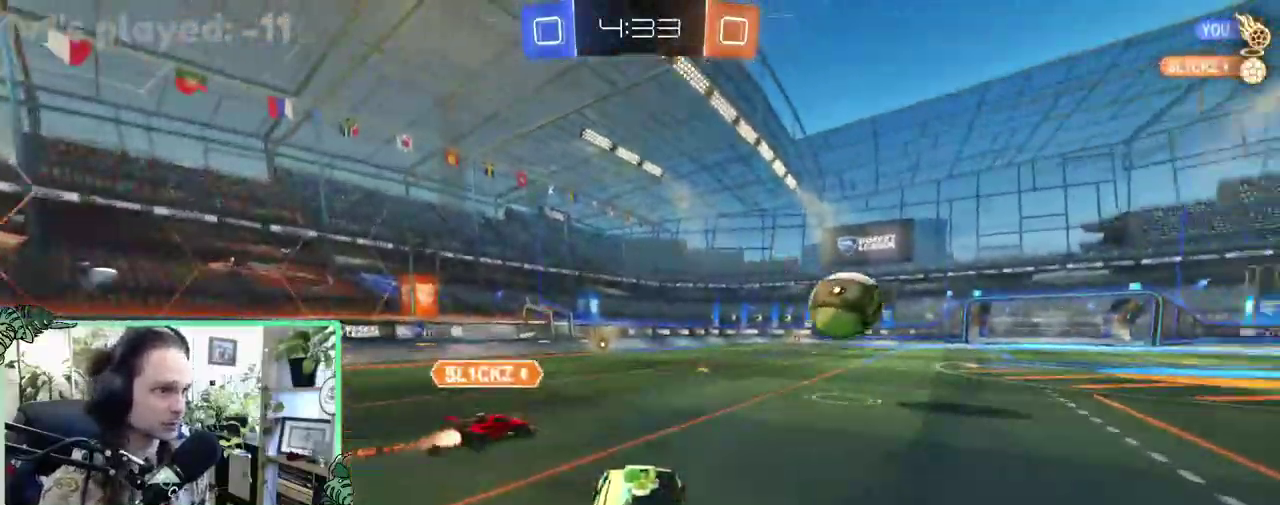
{"buttons": ["B", "L1", "R2"], "left_stick": "down-left", "right_stick": "center", "events": [[17, "A", "up"], [17, "B", "up"], [17, "L1", "down"], [17, "left_stick", "up-right"], [100, "A", "down"], [117, "B", "down"], [183, "A", "up"], [183, "left_stick", "down"], [350, "left_stick", "down-left"]]}
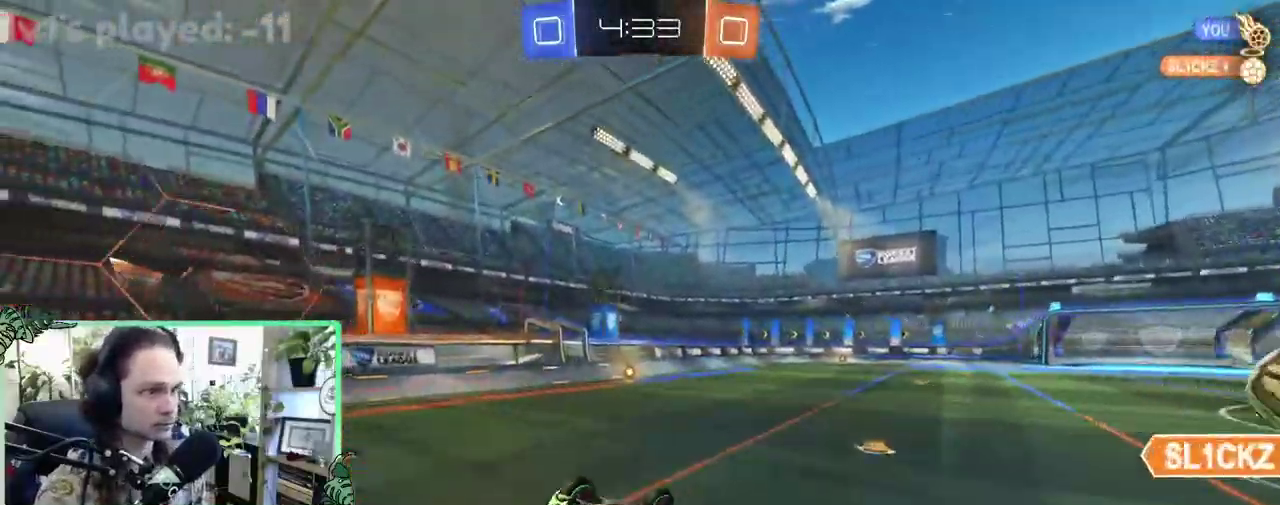
{"buttons": ["R2"], "left_stick": "center", "right_stick": "center", "events": [[217, "B", "up"], [317, "Y", "down"], [383, "L1", "up"], [383, "left_stick", "center"], [467, "Y", "up"]]}
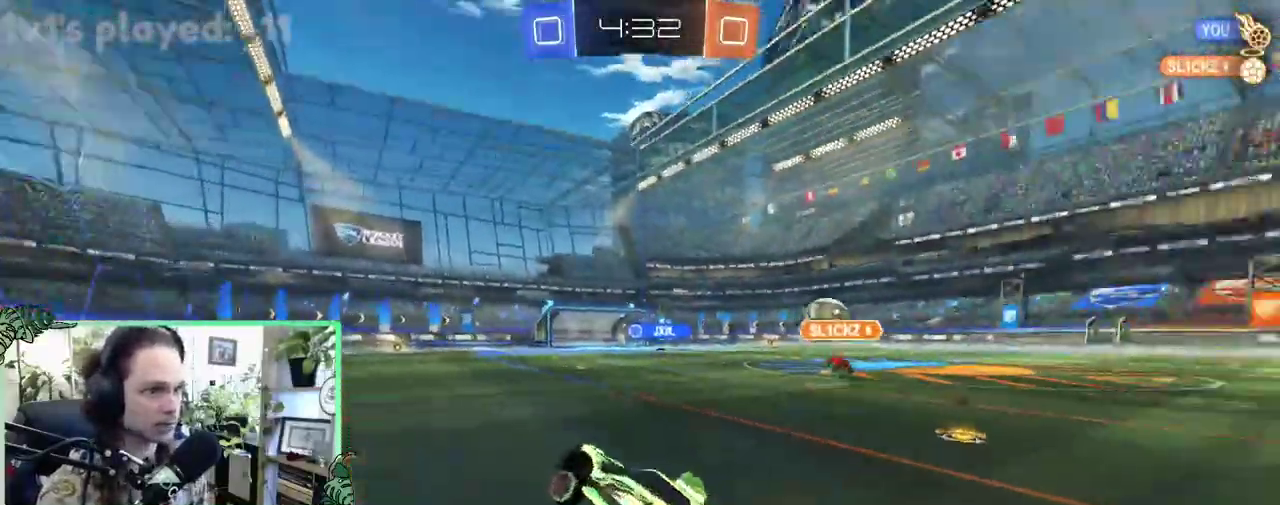
{"buttons": ["R2"], "left_stick": "right", "right_stick": "center", "events": [[183, "left_stick", "right"]]}
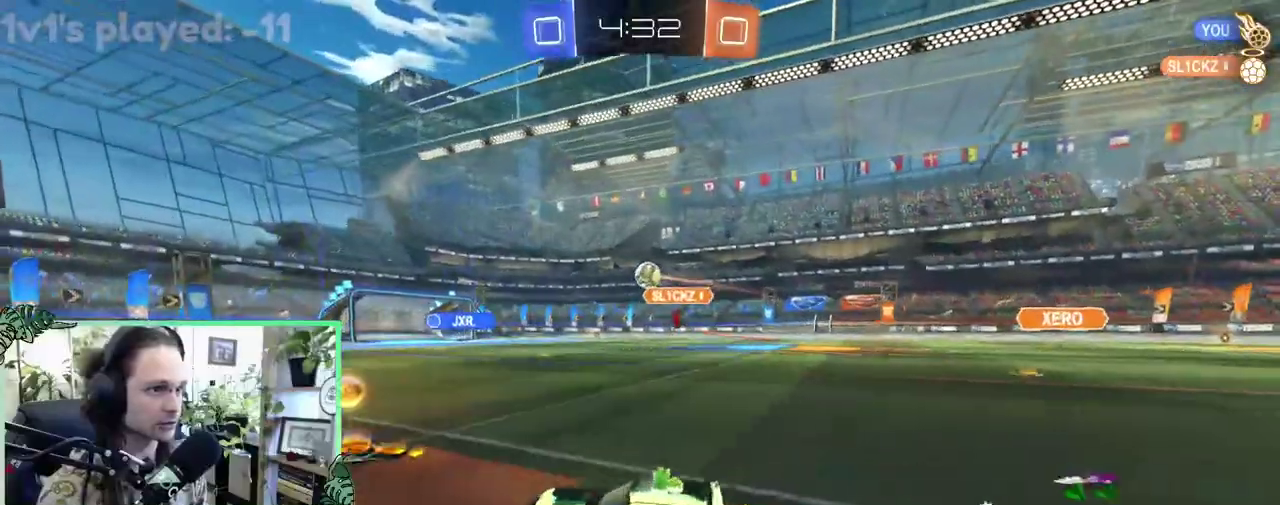
{"buttons": ["A", "L1", "R2"], "left_stick": "center", "right_stick": "center"}
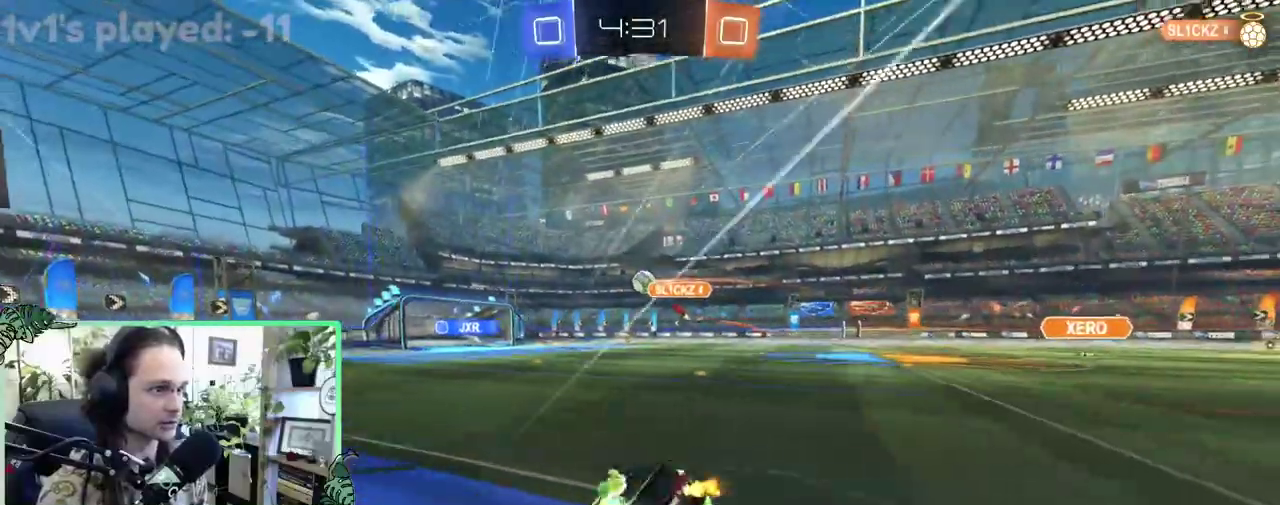
{"buttons": ["L1", "R2"], "left_stick": "down-left", "right_stick": "center"}
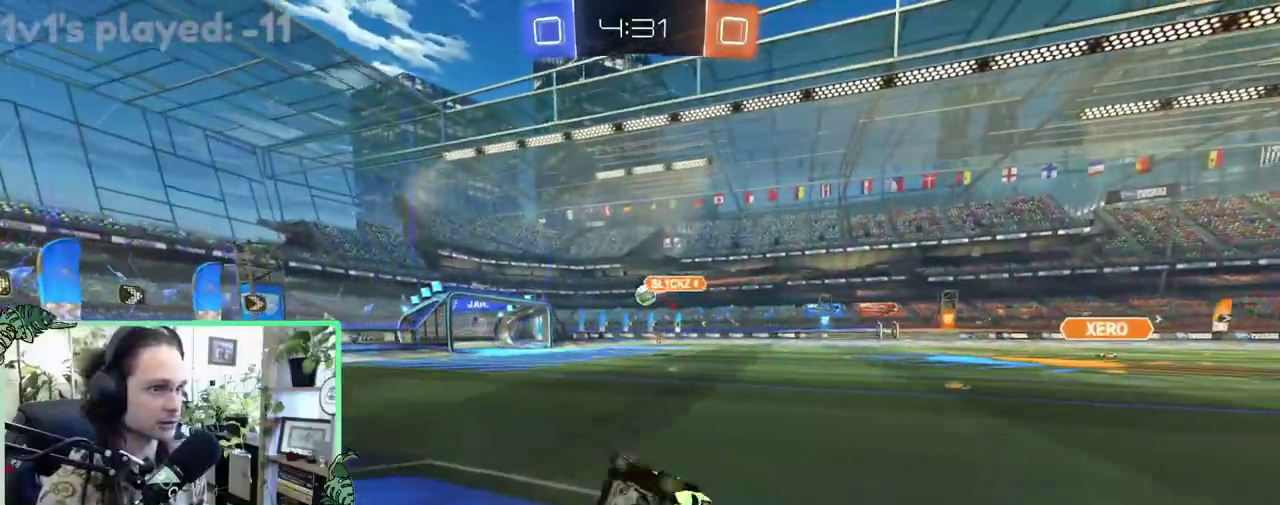
{"buttons": ["R2"], "left_stick": "center", "right_stick": "center", "events": [[250, "L1", "up"], [283, "left_stick", "center"]]}
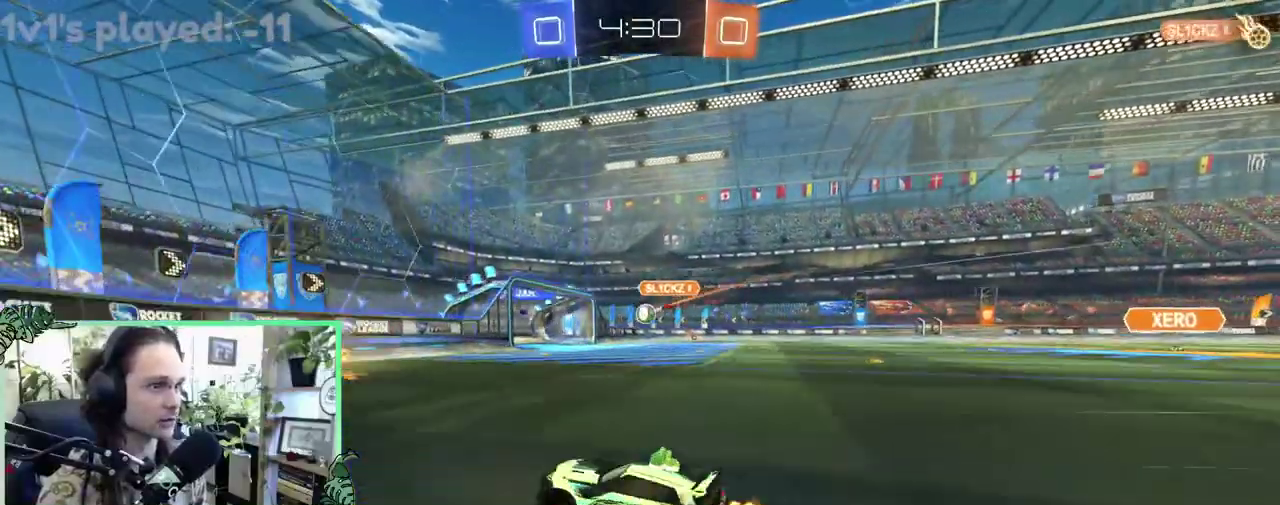
{"buttons": ["R2"], "left_stick": "center", "right_stick": "center", "events": [[67, "left_stick", "right"], [150, "left_stick", "down-right"], [450, "left_stick", "center"]]}
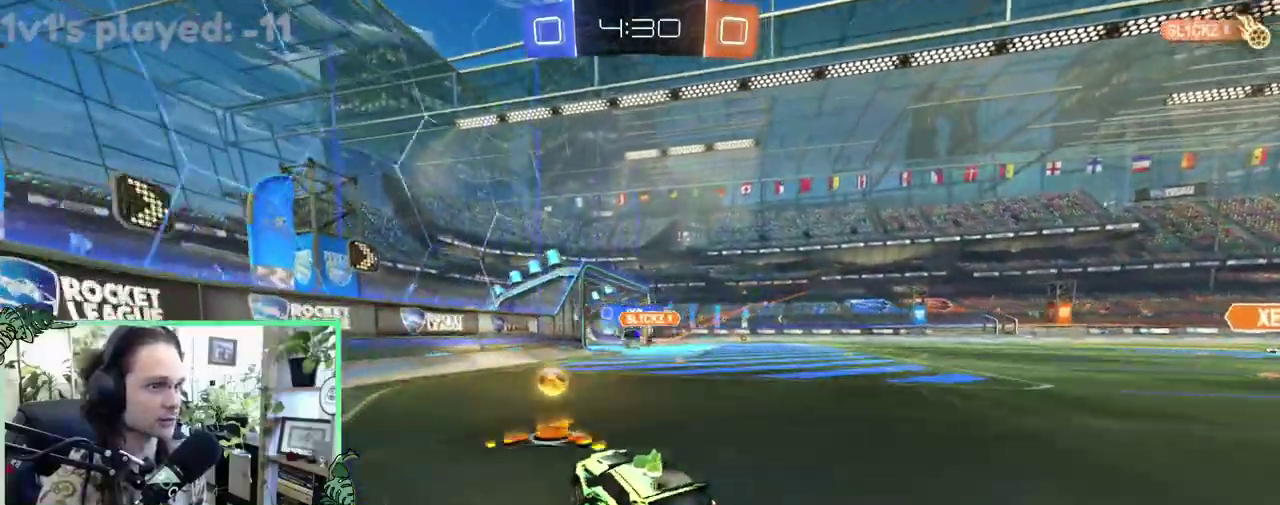
{"buttons": ["R2"], "left_stick": "center", "right_stick": "center", "events": [[250, "left_stick", "right"], [383, "left_stick", "center"]]}
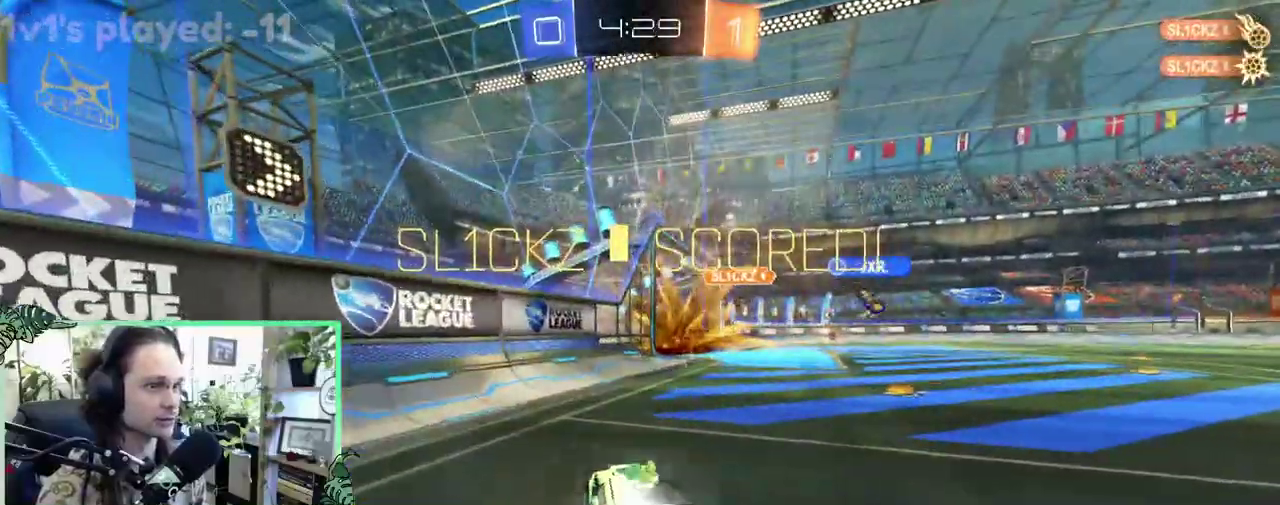
{"buttons": ["R2"], "left_stick": "center", "right_stick": "center", "events": []}
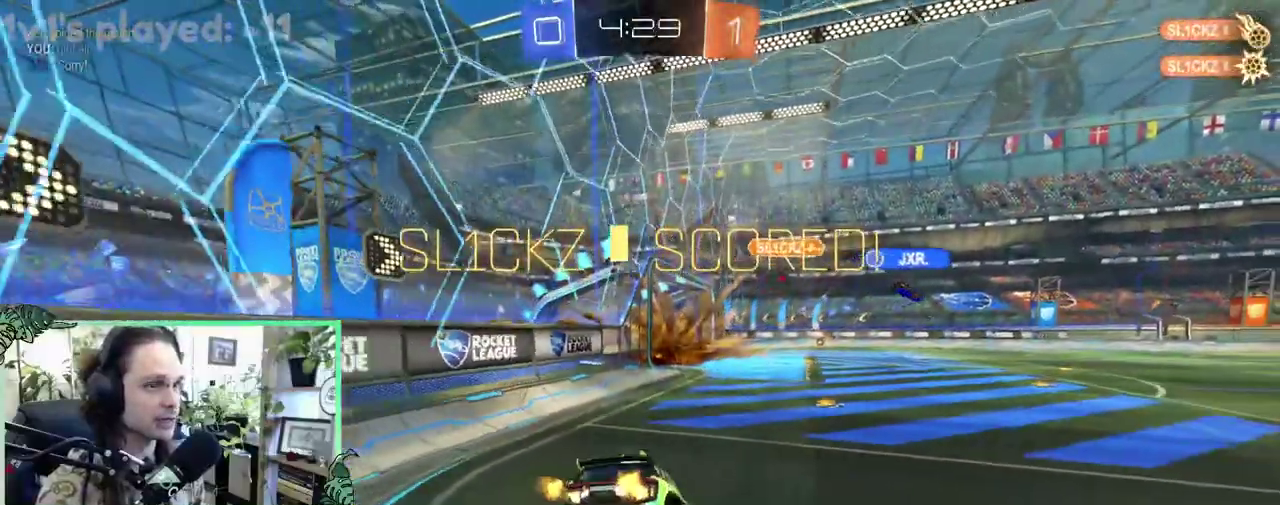
{"buttons": [], "left_stick": "center", "right_stick": "center", "events": [[100, "left_stick", "up-right"], [183, "R1", "down"], [233, "left_stick", "right"], [350, "R1", "up"], [350, "R2", "up"], [350, "left_stick", "down-right"], [450, "left_stick", "center"]]}
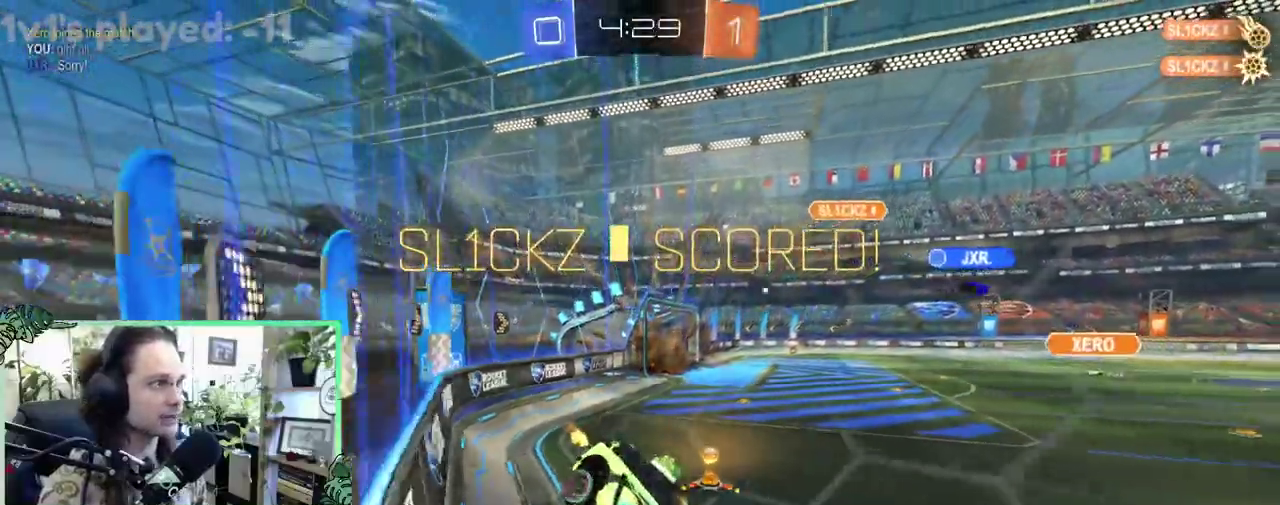
{"buttons": ["R2"], "left_stick": "up-left", "right_stick": "center", "events": [[50, "R2", "down"], [83, "left_stick", "left"], [250, "L1", "down"], [450, "L1", "up"], [467, "left_stick", "up-left"]]}
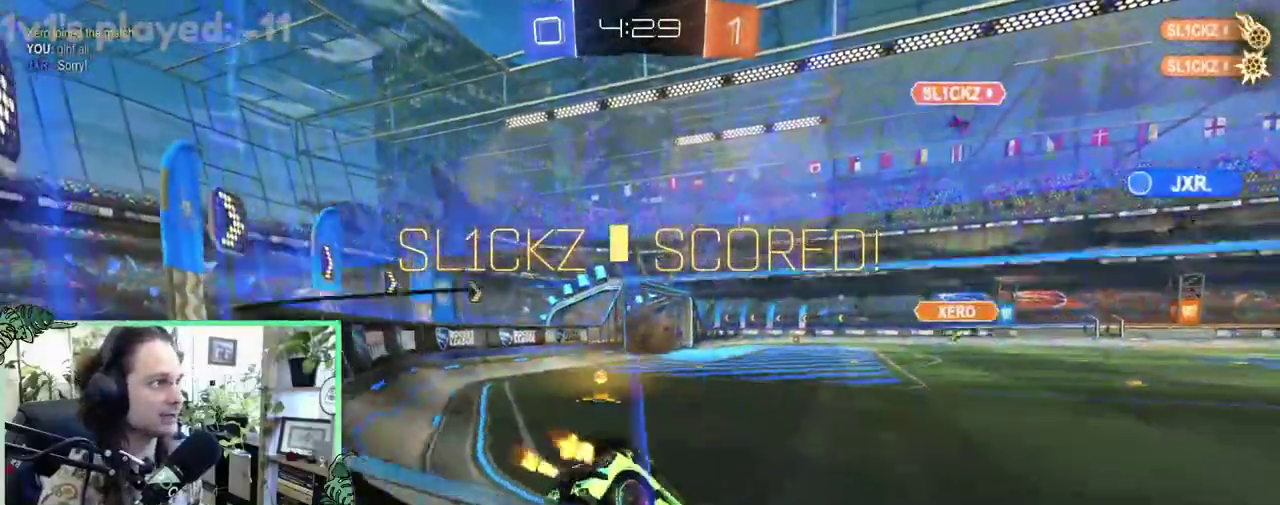
{"buttons": ["R2"], "left_stick": "left", "right_stick": "center", "events": [[350, "Y", "down"], [450, "Y", "up"], [483, "left_stick", "left"]]}
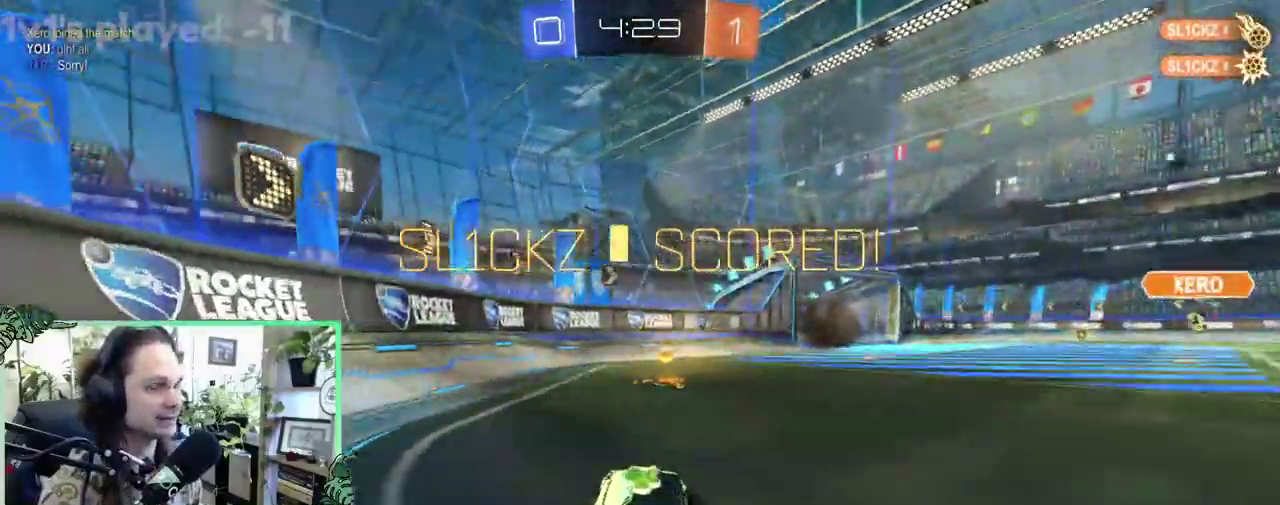
{"buttons": ["A", "L1", "R2"], "left_stick": "up", "right_stick": "center", "events": [[33, "left_stick", "center"], [250, "left_stick", "right"], [283, "A", "down"], [350, "L1", "down"], [383, "A", "up"], [383, "left_stick", "up-right"], [450, "A", "down"], [450, "left_stick", "up"]]}
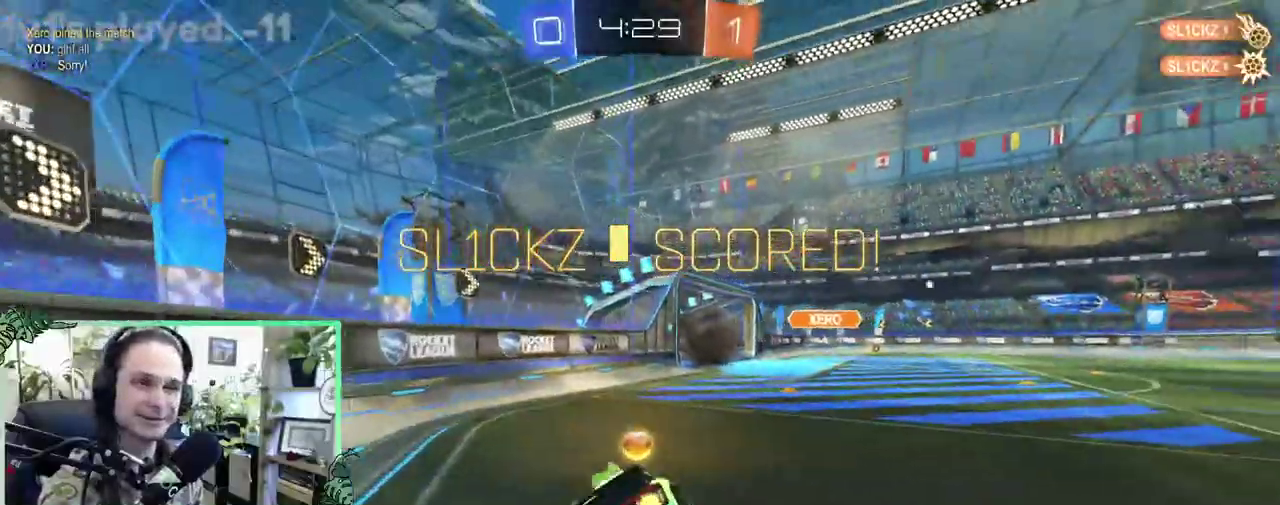
{"buttons": ["L1"], "left_stick": "down-left", "right_stick": "center", "events": [[50, "A", "up"], [50, "B", "down"], [50, "L1", "up"], [50, "left_stick", "down"], [150, "left_stick", "down-left"], [283, "B", "up"], [283, "L1", "down"], [317, "R2", "up"]]}
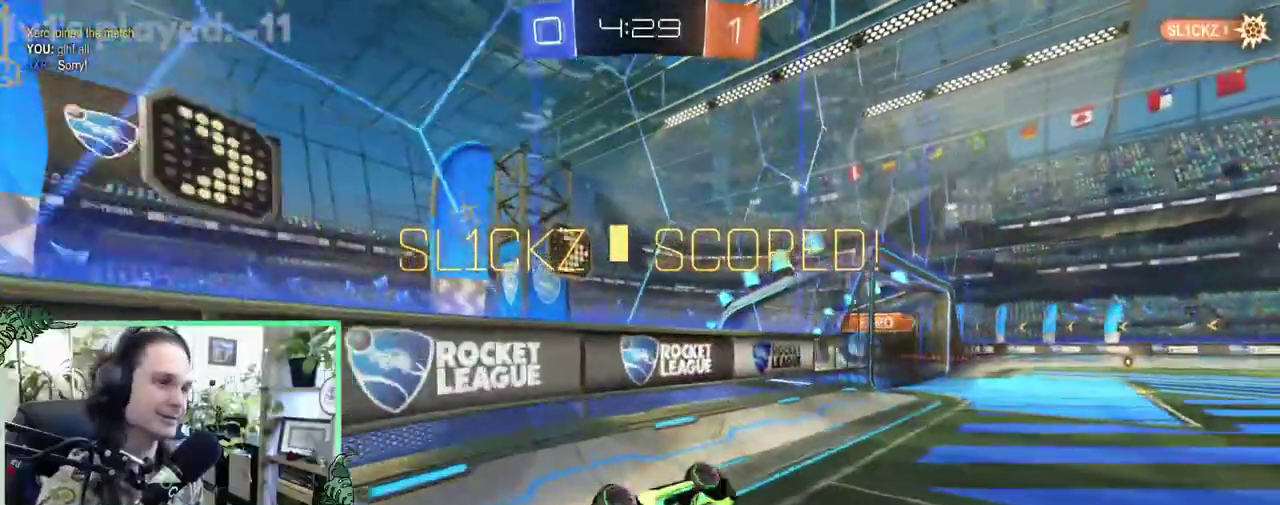
{"buttons": [], "left_stick": "center", "right_stick": "center", "events": [[100, "L1", "up"], [183, "left_stick", "center"]]}
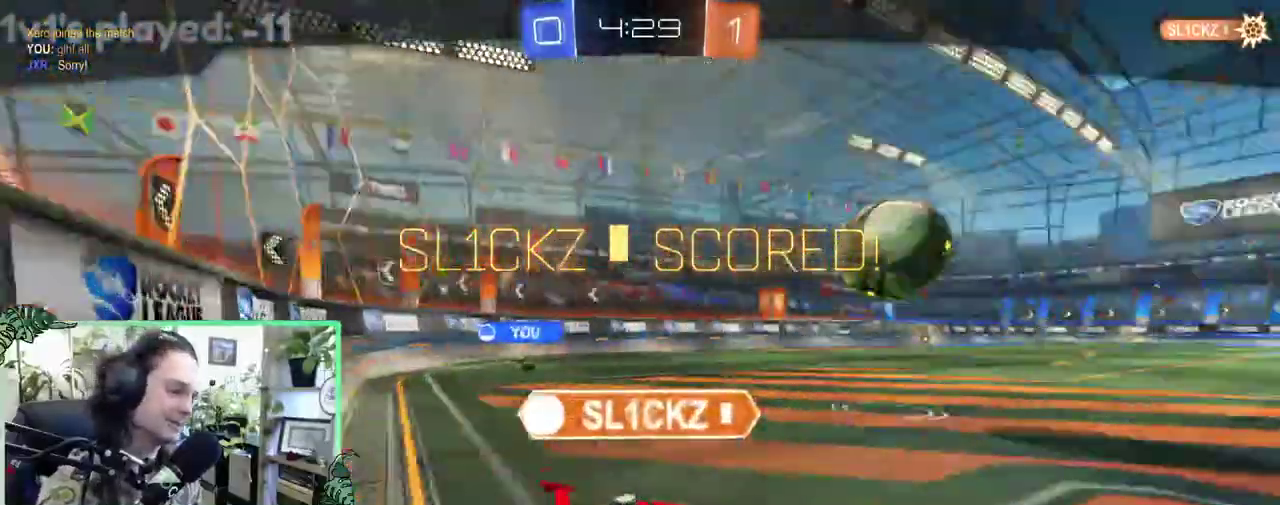
{"buttons": [], "left_stick": "center", "right_stick": "center", "events": []}
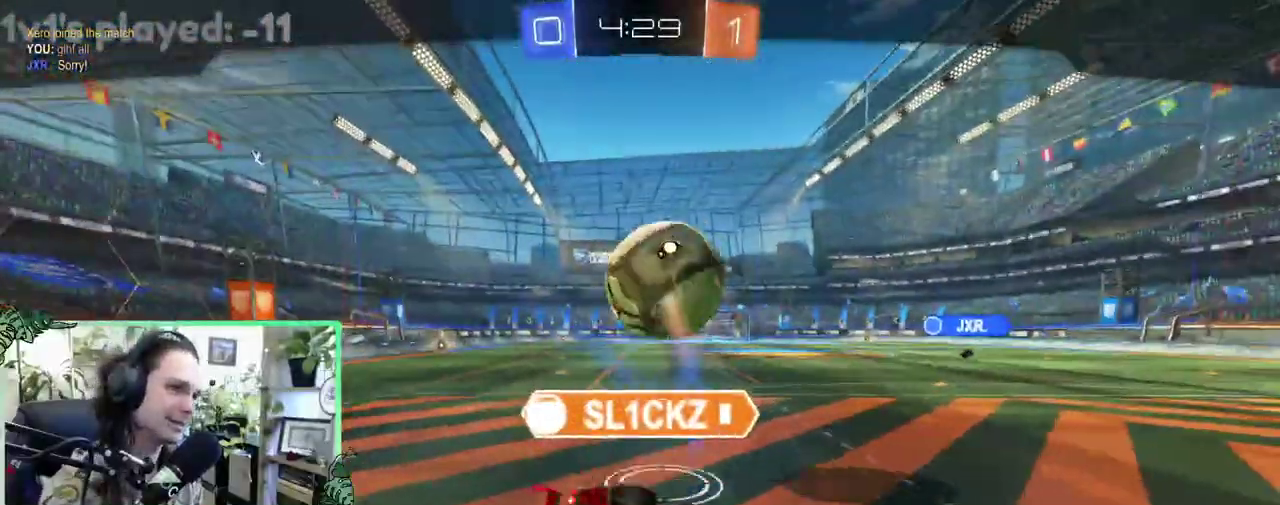
{"buttons": ["A"], "left_stick": "center", "right_stick": "center", "events": [[483, "A", "down"]]}
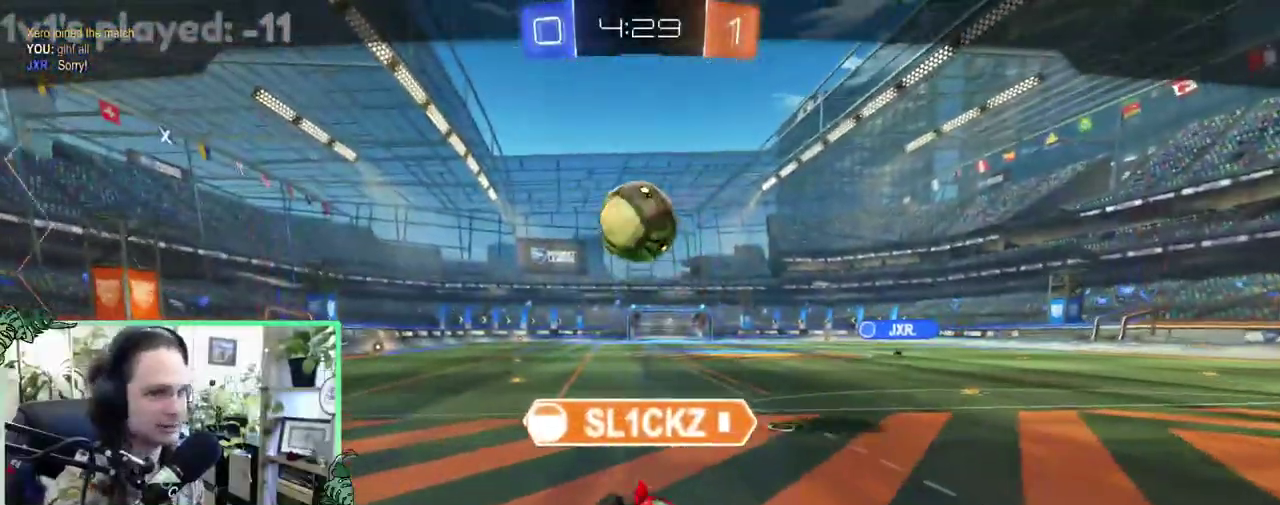
{"buttons": [], "left_stick": "center", "right_stick": "center", "events": [[50, "A", "up"]]}